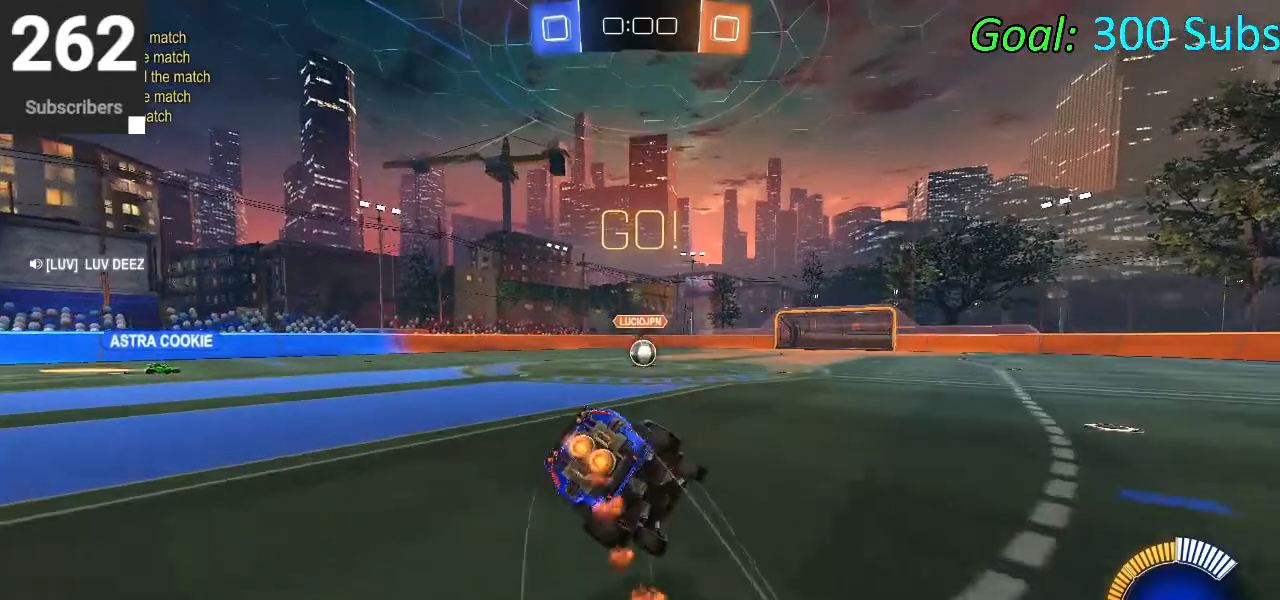
Gameplay with a controller (PlayStation layout); each line is a JSON object with the inputs held at the frame after it. "events" lists button and stick changes between this image and that frame as [ms after this image, input, new state], when the widget could be followed in between.
{"buttons": ["L1"], "left_stick": "down", "right_stick": "center", "events": [[67, "CROSS", "up"], [200, "left_stick", "down-right"], [300, "CIRCLE", "up"], [400, "left_stick", "down"], [450, "R2", "up"]]}
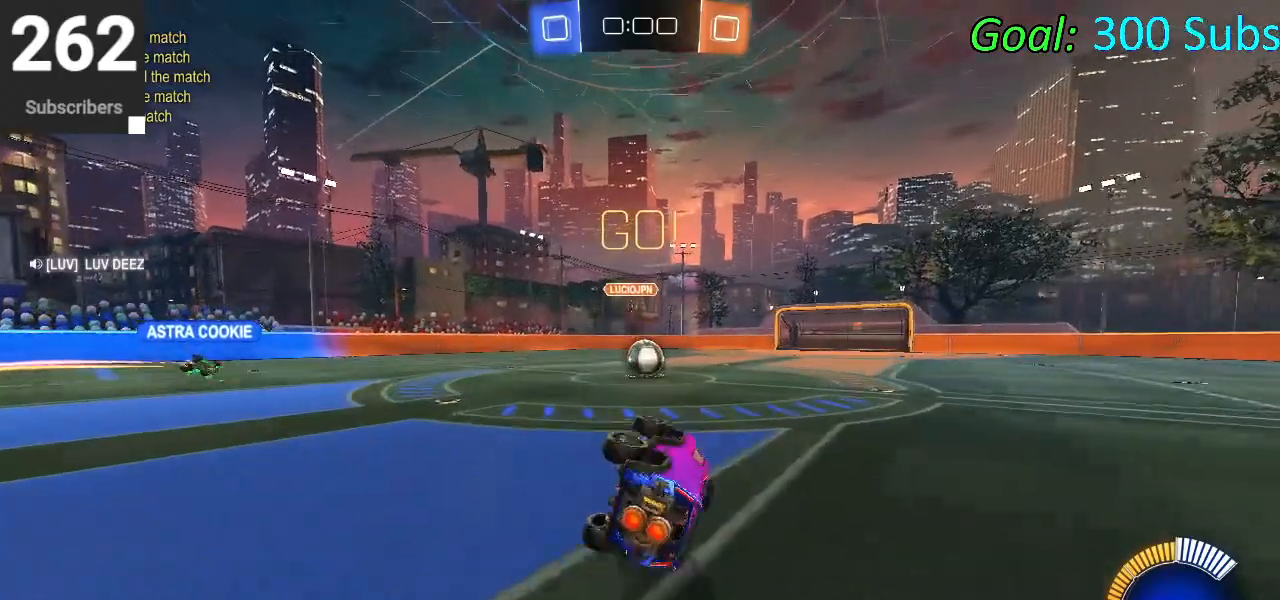
{"buttons": ["L2"], "left_stick": "center", "right_stick": "center", "events": [[50, "L1", "up"], [100, "left_stick", "center"], [283, "left_stick", "up-right"], [433, "left_stick", "center"], [500, "L2", "down"]]}
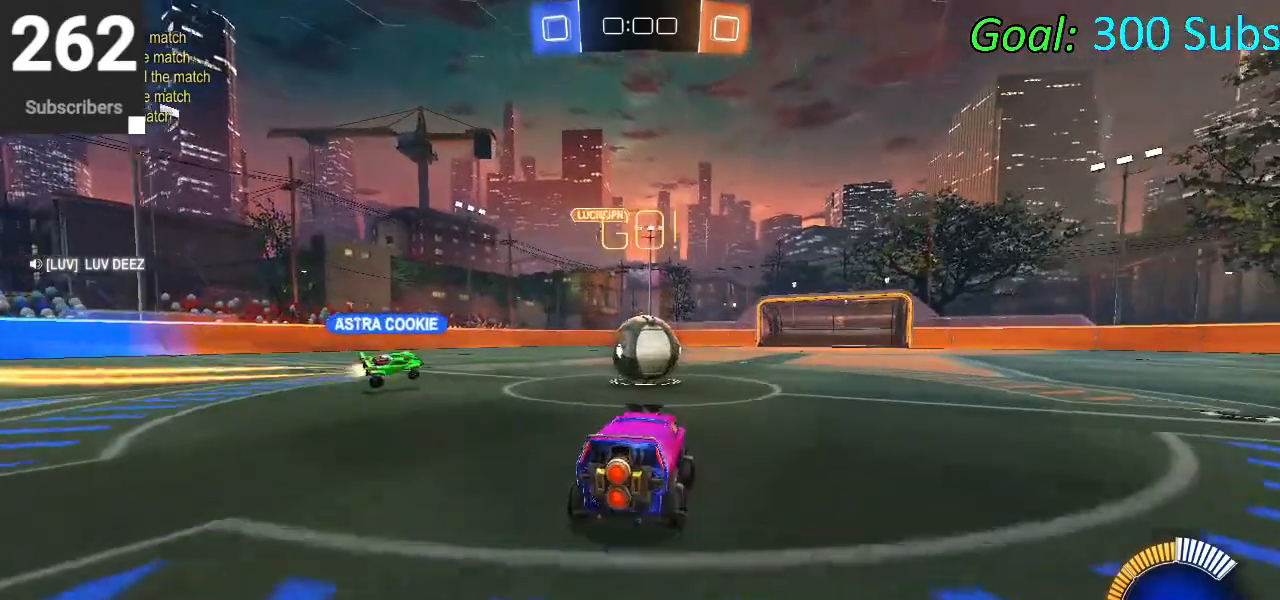
{"buttons": ["R2"], "left_stick": "center", "right_stick": "center", "events": [[317, "R2", "down"], [450, "L2", "up"]]}
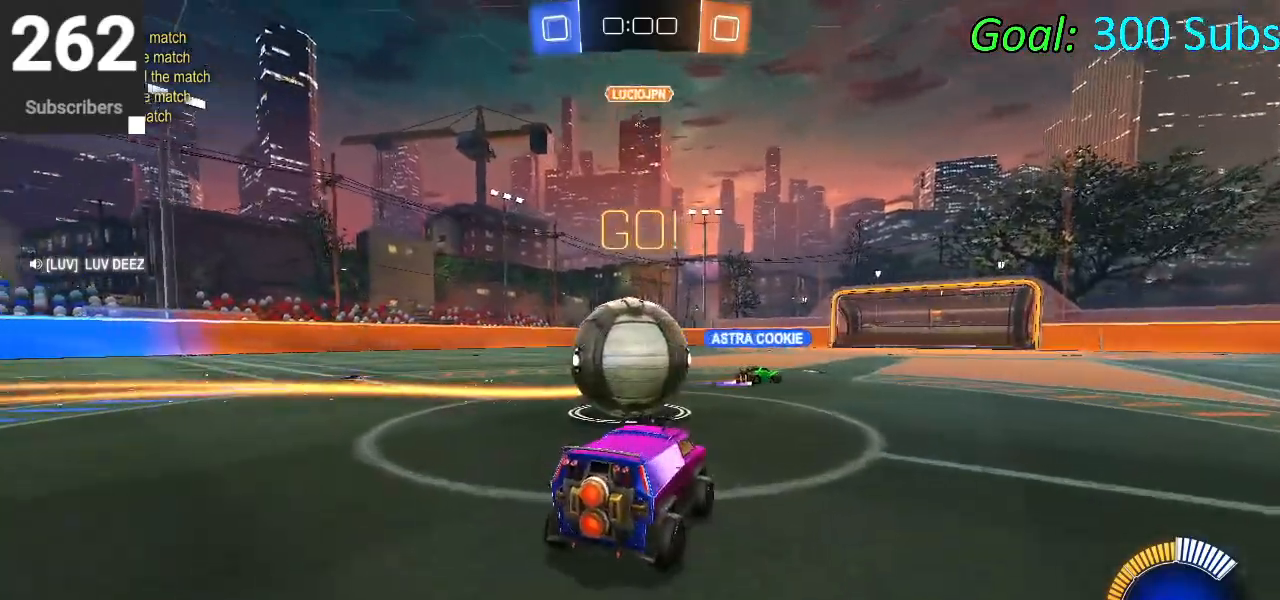
{"buttons": ["R2"], "left_stick": "left", "right_stick": "center", "events": [[133, "R2", "up"], [217, "R2", "down"], [283, "left_stick", "left"]]}
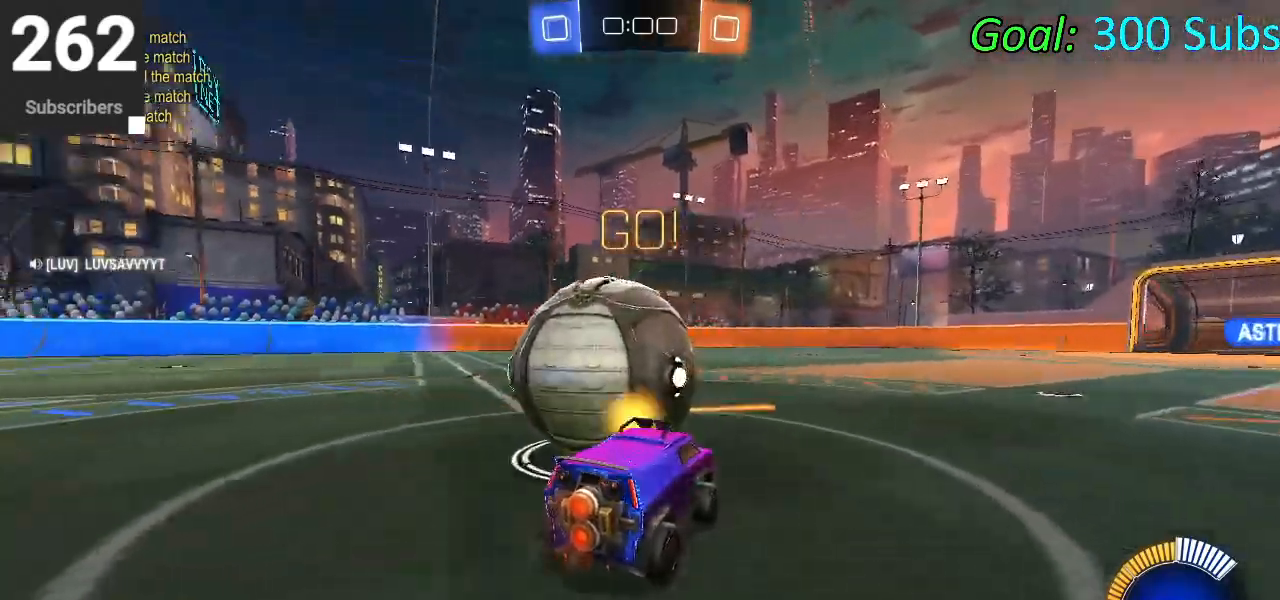
{"buttons": ["R2"], "left_stick": "left", "right_stick": "center", "events": [[50, "R2", "up"], [350, "R2", "down"]]}
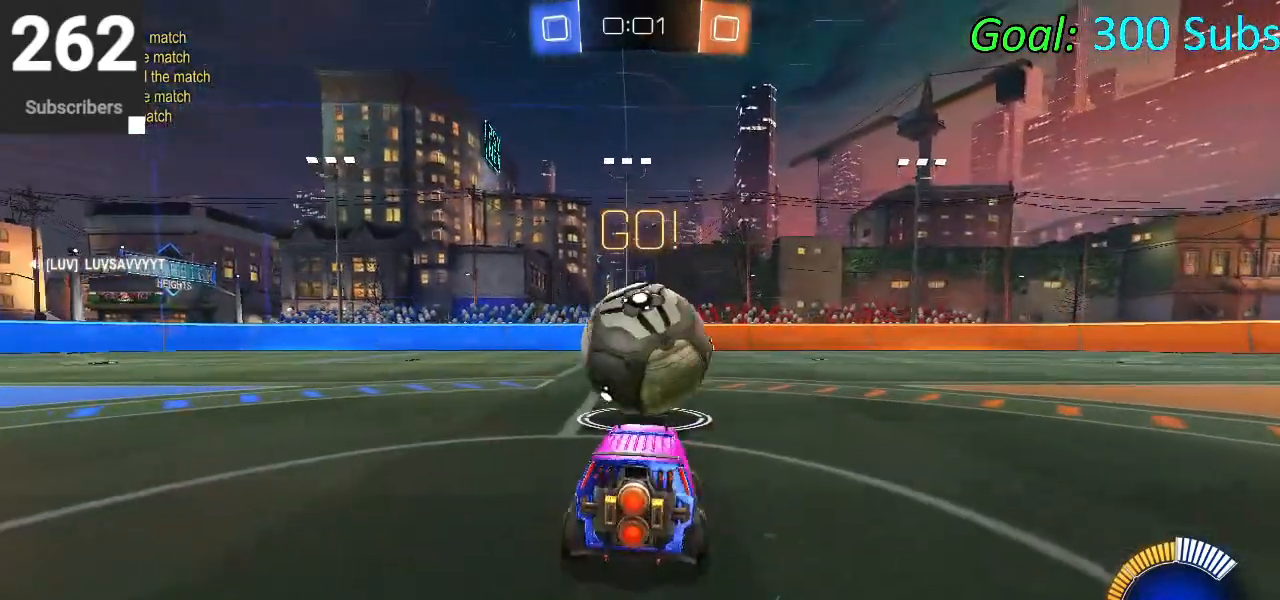
{"buttons": ["CIRCLE", "R2"], "left_stick": "center", "right_stick": "center", "events": [[100, "left_stick", "center"], [250, "left_stick", "up-right"], [417, "CIRCLE", "down"], [417, "left_stick", "center"]]}
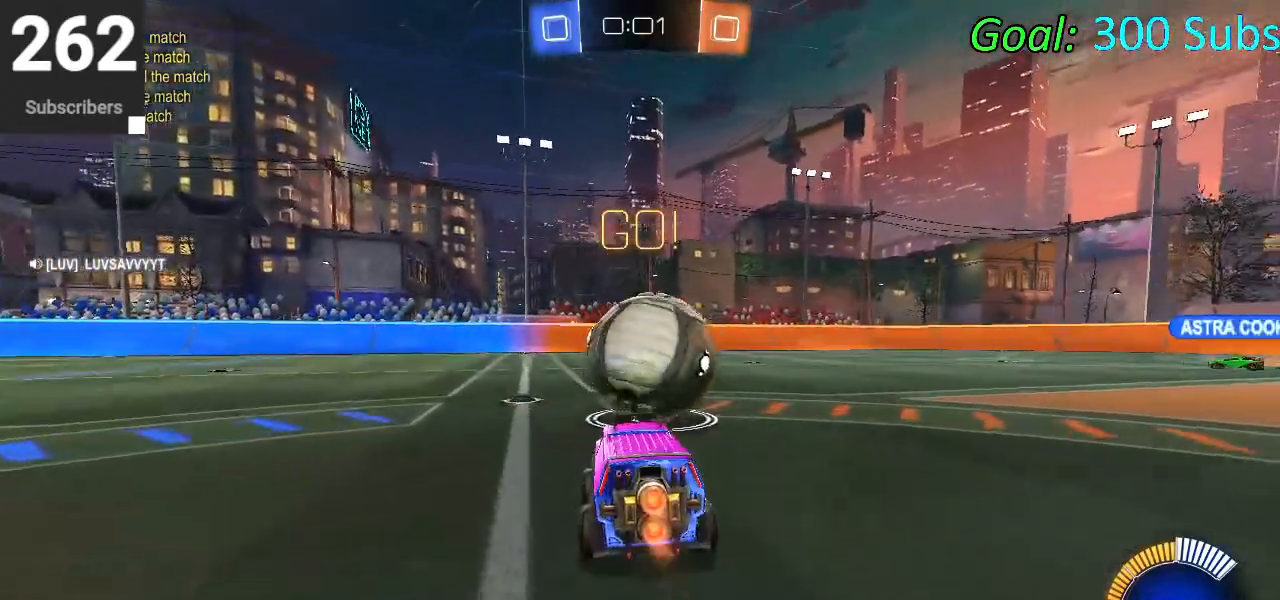
{"buttons": ["R2"], "left_stick": "center", "right_stick": "center", "events": [[17, "CIRCLE", "up"], [117, "left_stick", "up-right"], [217, "CIRCLE", "down"], [267, "left_stick", "center"], [367, "CIRCLE", "up"], [383, "left_stick", "left"], [483, "left_stick", "center"]]}
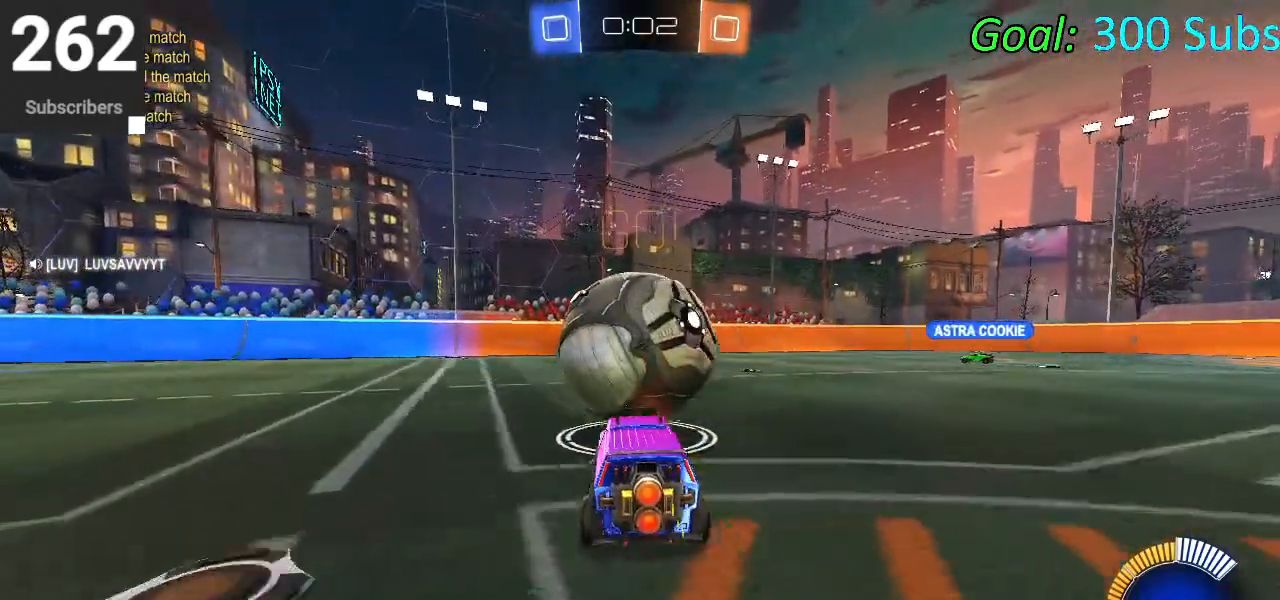
{"buttons": ["R2"], "left_stick": "center", "right_stick": "center", "events": [[67, "CIRCLE", "down"], [100, "left_stick", "up-right"], [167, "CIRCLE", "up"], [183, "left_stick", "center"], [300, "CIRCLE", "down"], [400, "CIRCLE", "up"]]}
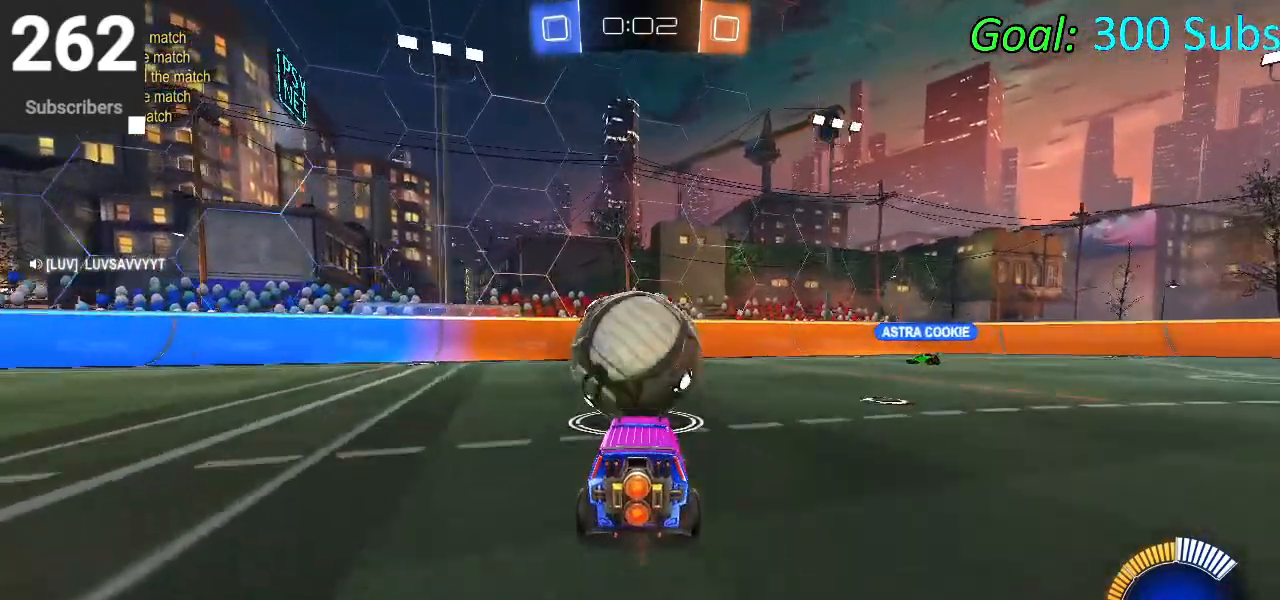
{"buttons": ["R2"], "left_stick": "center", "right_stick": "center", "events": [[150, "CIRCLE", "down"], [233, "CIRCLE", "up"]]}
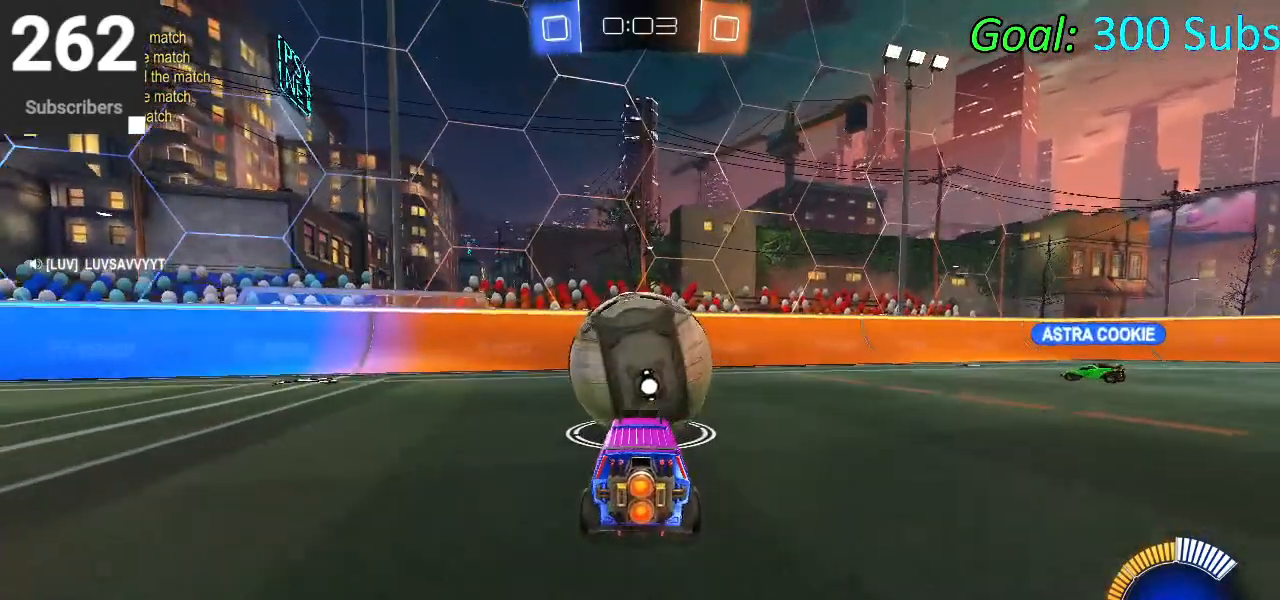
{"buttons": [], "left_stick": "center", "right_stick": "center", "events": [[233, "R2", "up"]]}
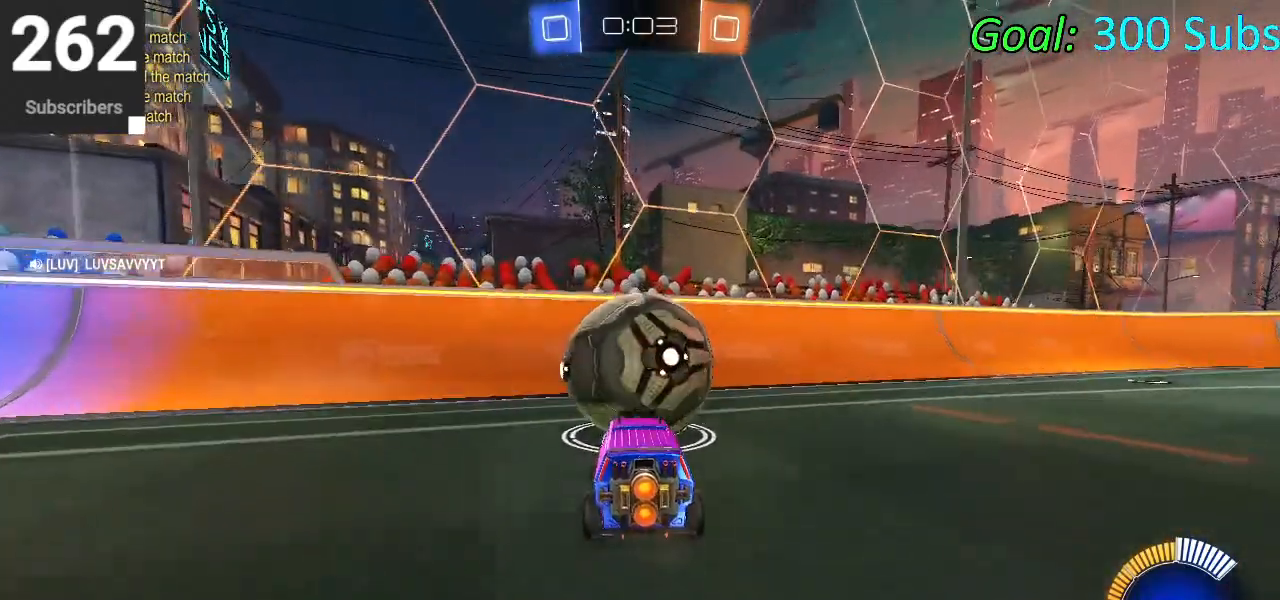
{"buttons": ["CIRCLE", "R2"], "left_stick": "center", "right_stick": "center", "events": [[17, "R2", "down"], [500, "CIRCLE", "down"]]}
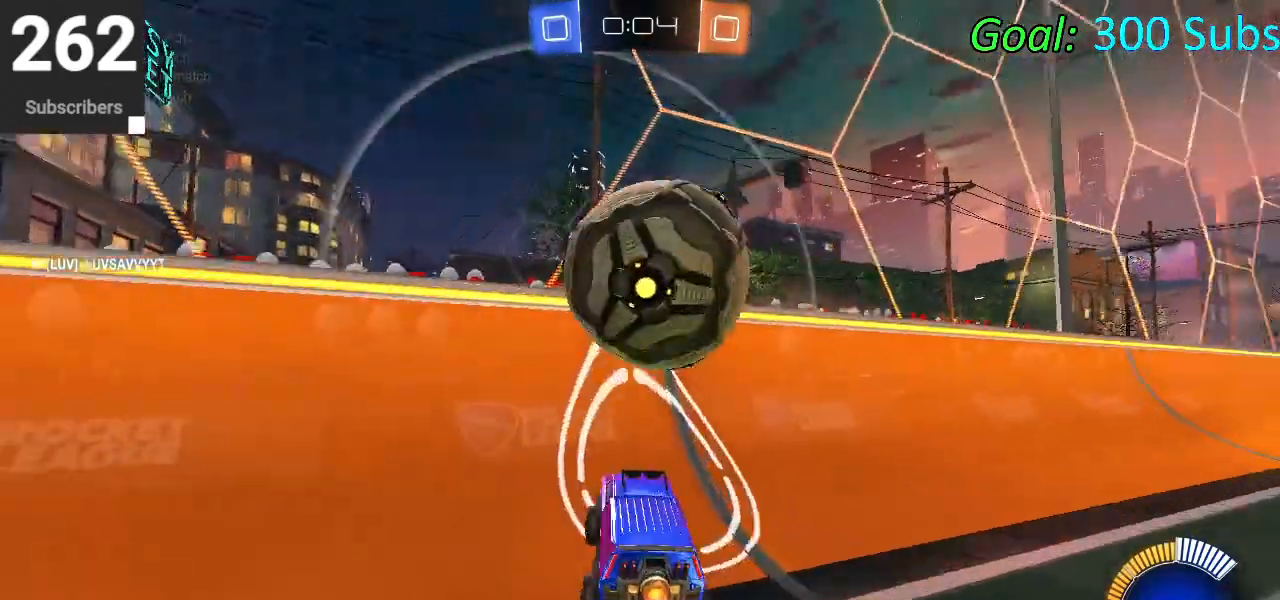
{"buttons": ["L1"], "left_stick": "down-right", "right_stick": "center", "events": [[233, "L2", "down"], [250, "CIRCLE", "up"], [283, "left_stick", "right"], [317, "CROSS", "down"], [333, "L2", "up"], [350, "R2", "up"], [367, "left_stick", "down-right"], [417, "CROSS", "up"], [417, "L1", "down"]]}
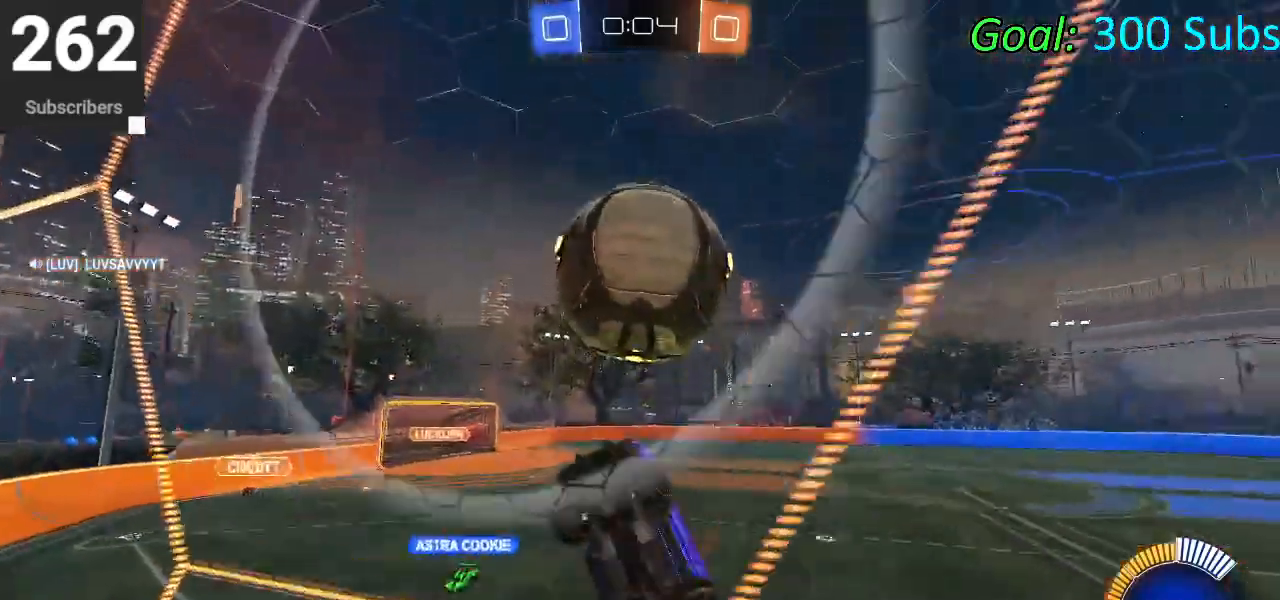
{"buttons": ["CIRCLE", "L1"], "left_stick": "down-left", "right_stick": "center", "events": [[17, "CIRCLE", "down"], [83, "left_stick", "down-left"], [233, "left_stick", "right"], [250, "CIRCLE", "up"], [350, "left_stick", "down-left"], [433, "CIRCLE", "down"]]}
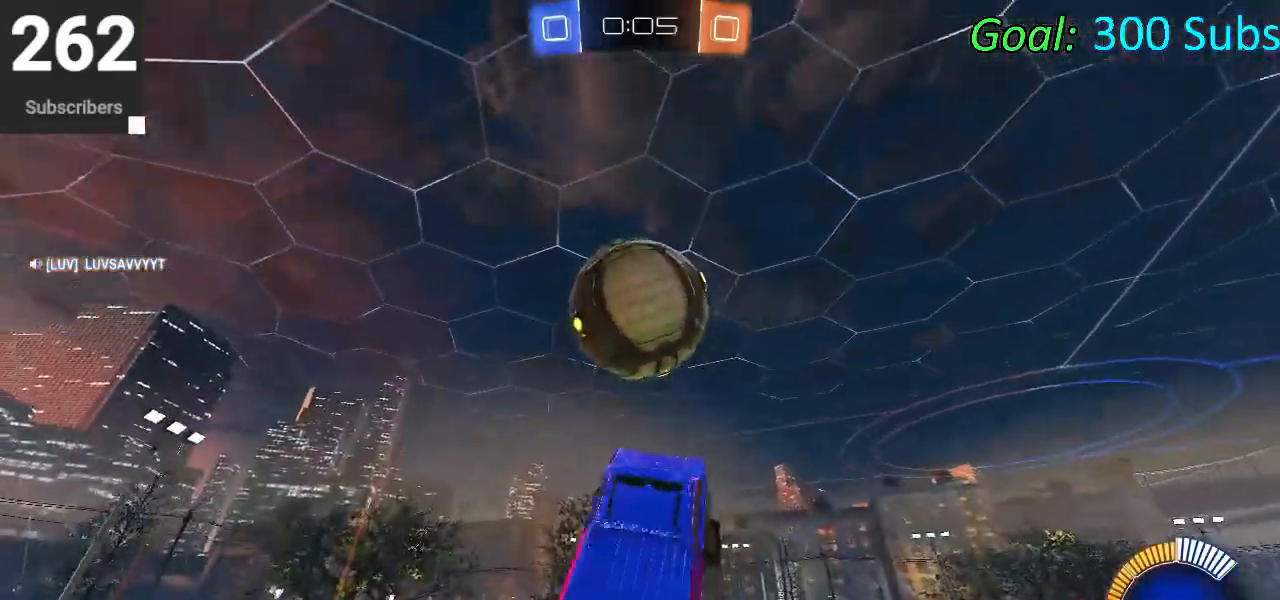
{"buttons": ["CIRCLE"], "left_stick": "down-left", "right_stick": "center", "events": [[67, "CIRCLE", "up"], [117, "left_stick", "up-right"], [133, "CIRCLE", "down"], [250, "left_stick", "up-left"], [300, "left_stick", "down-left"], [383, "CIRCLE", "up"], [383, "L1", "up"], [483, "CIRCLE", "down"]]}
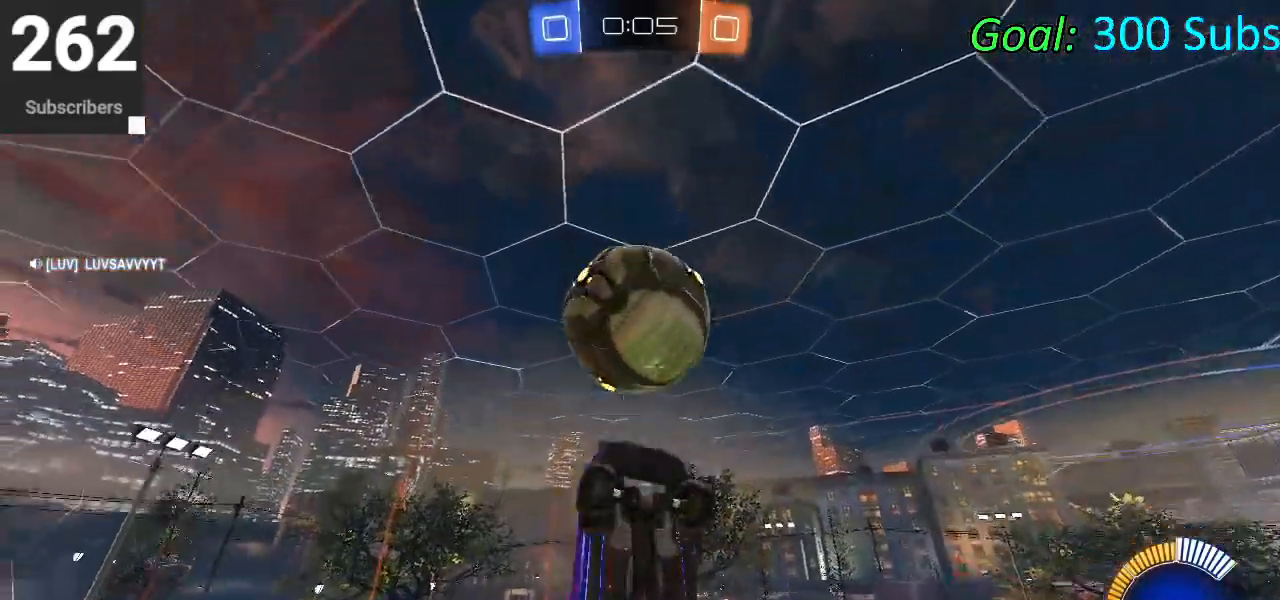
{"buttons": ["CIRCLE"], "left_stick": "down", "right_stick": "center", "events": [[200, "left_stick", "down"]]}
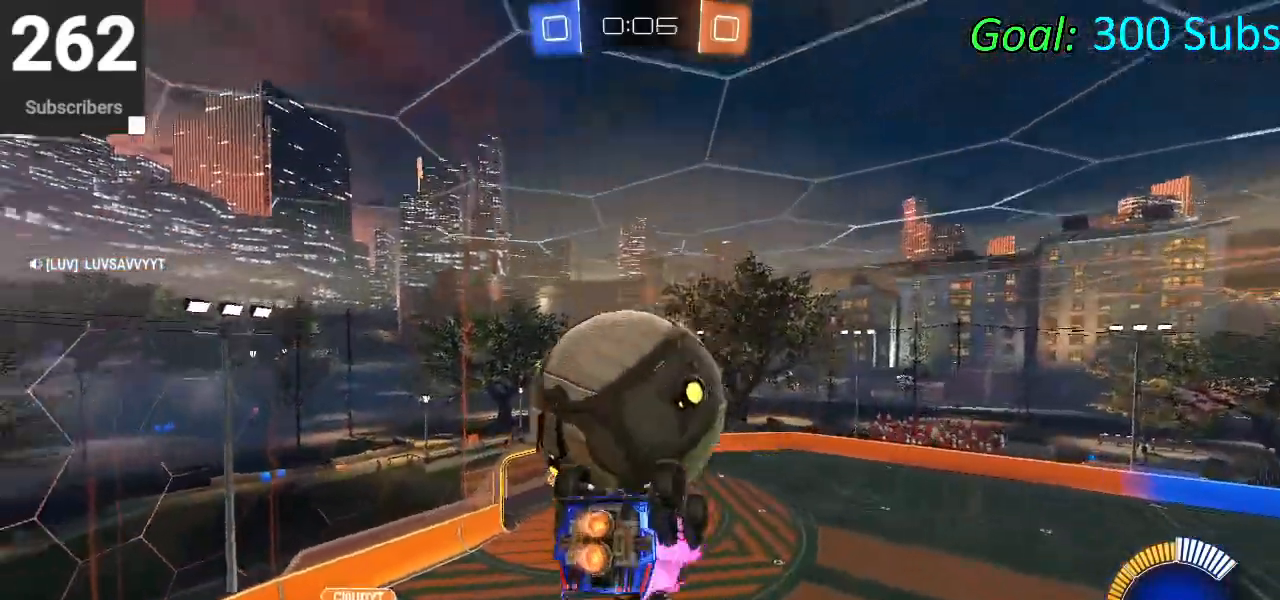
{"buttons": ["L1"], "left_stick": "left", "right_stick": "center", "events": [[33, "left_stick", "right"], [100, "left_stick", "up"], [167, "L1", "down"], [183, "CIRCLE", "up"], [317, "CROSS", "down"], [317, "left_stick", "up-left"], [417, "CROSS", "up"], [433, "left_stick", "left"]]}
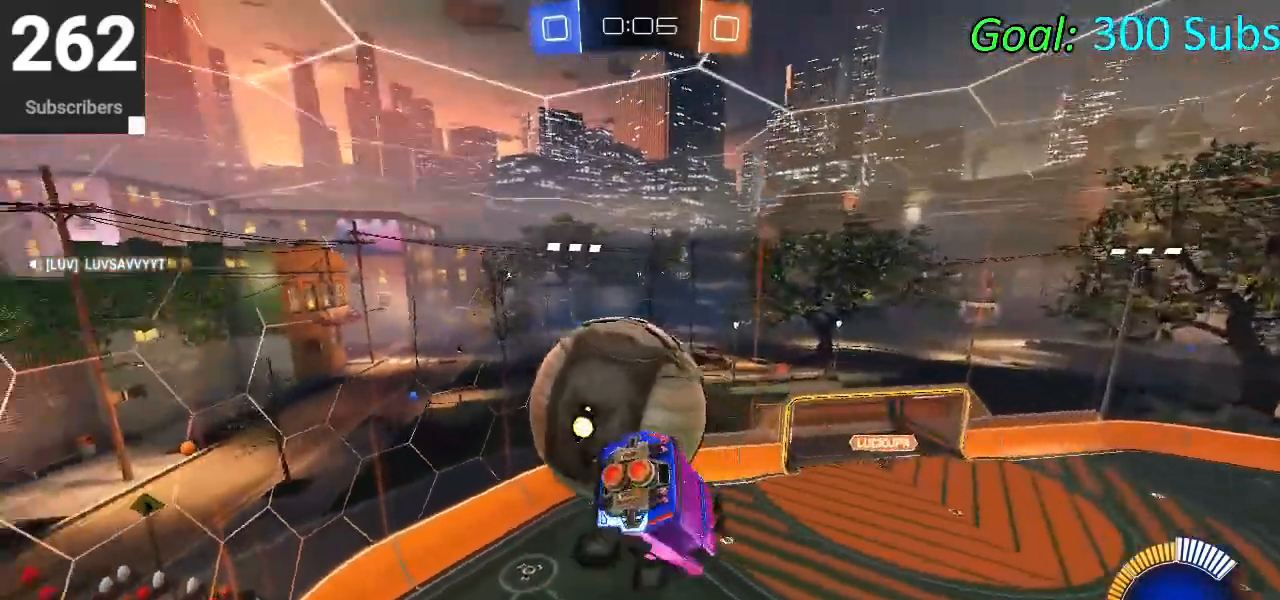
{"buttons": ["CIRCLE", "L1", "R2"], "left_stick": "down-right", "right_stick": "center", "events": [[67, "R2", "down"], [100, "CIRCLE", "down"], [200, "L1", "up"], [250, "CIRCLE", "up"], [333, "CIRCLE", "down"], [333, "L1", "down"], [367, "left_stick", "center"], [417, "left_stick", "right"], [500, "left_stick", "down-right"]]}
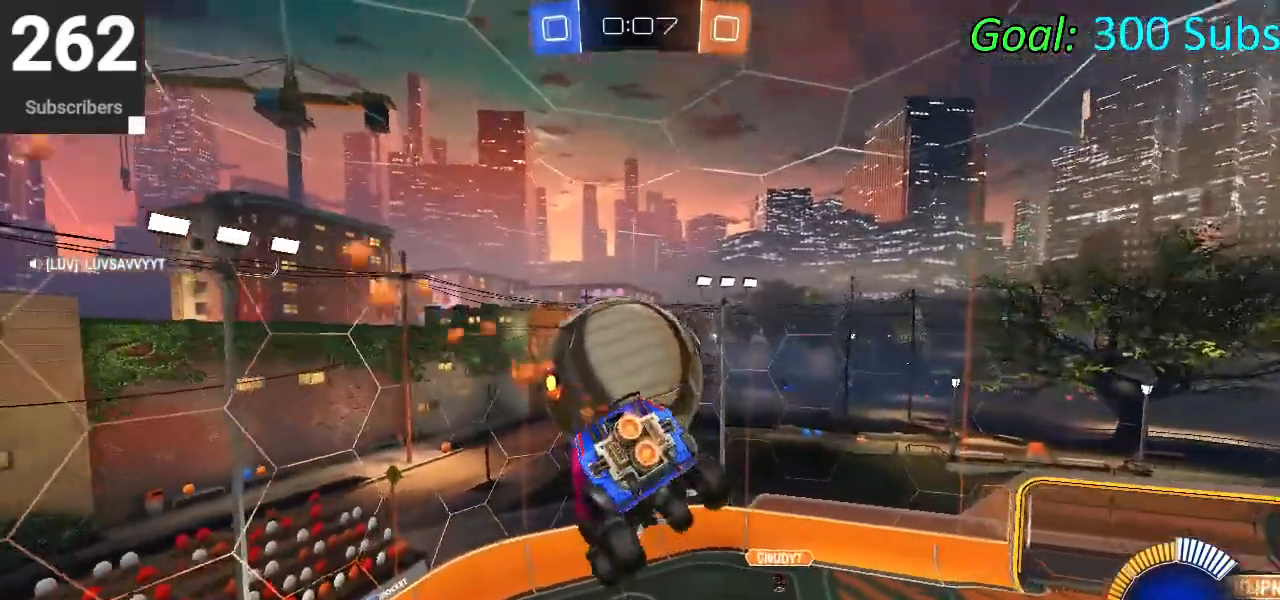
{"buttons": [], "left_stick": "center", "right_stick": "center", "events": [[17, "L1", "up"], [33, "CROSS", "down"], [150, "CROSS", "up"], [200, "CIRCLE", "up"], [200, "R1", "down"], [200, "left_stick", "center"], [300, "R1", "up"], [317, "R2", "up"]]}
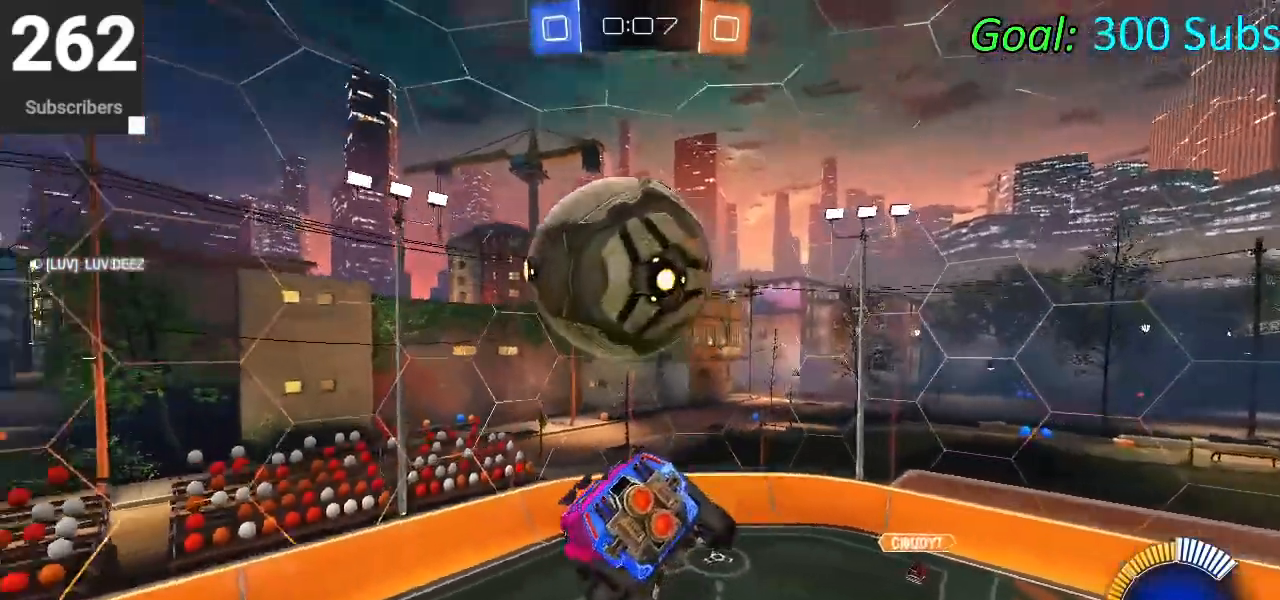
{"buttons": ["R2"], "left_stick": "center", "right_stick": "center", "events": [[50, "left_stick", "left"], [133, "R2", "down"], [217, "left_stick", "center"]]}
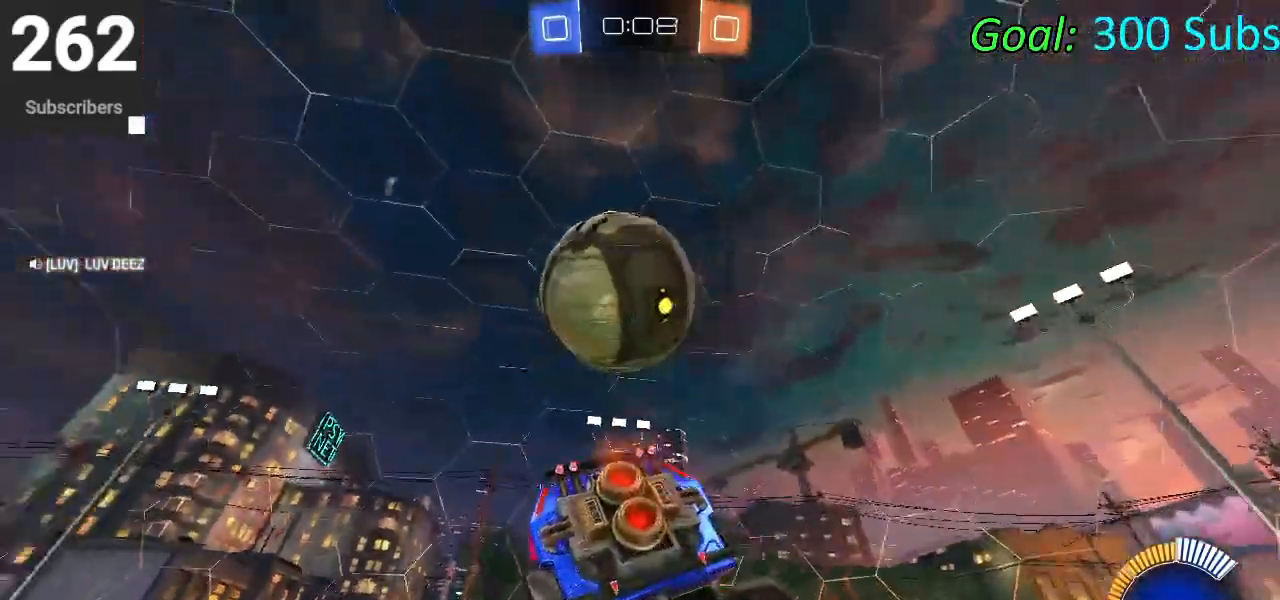
{"buttons": ["R2"], "left_stick": "center", "right_stick": "center", "events": [[217, "R2", "up"], [283, "left_stick", "right"], [333, "R2", "down"], [417, "left_stick", "center"]]}
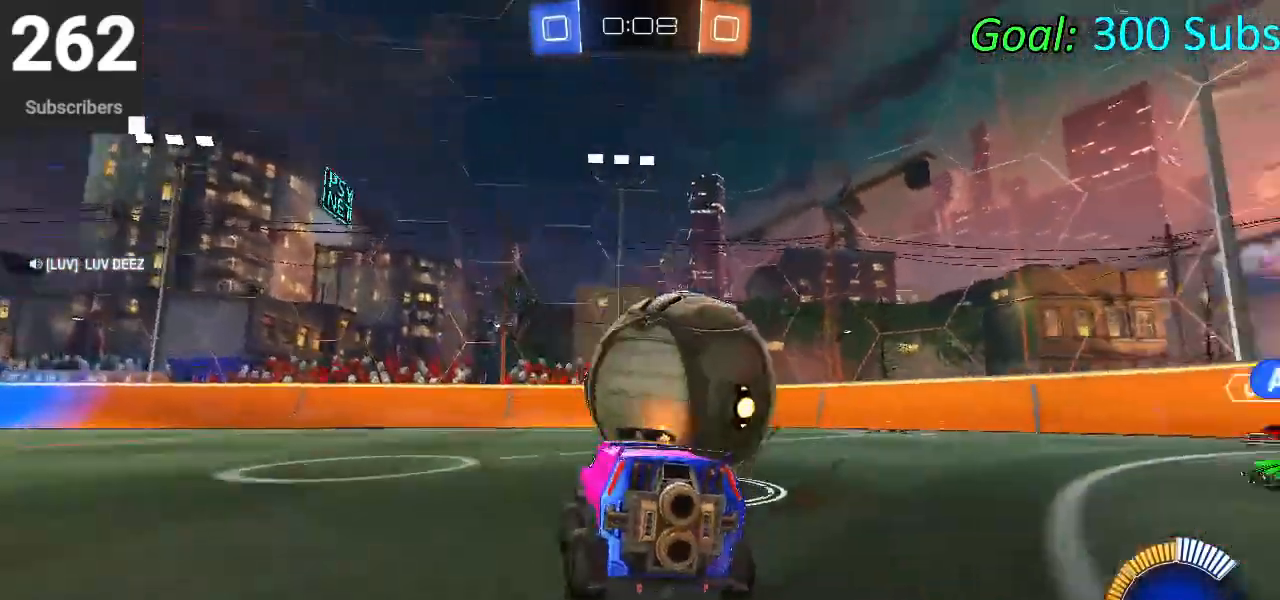
{"buttons": ["CIRCLE", "R2"], "left_stick": "right", "right_stick": "center", "events": [[100, "left_stick", "right"], [117, "CIRCLE", "down"]]}
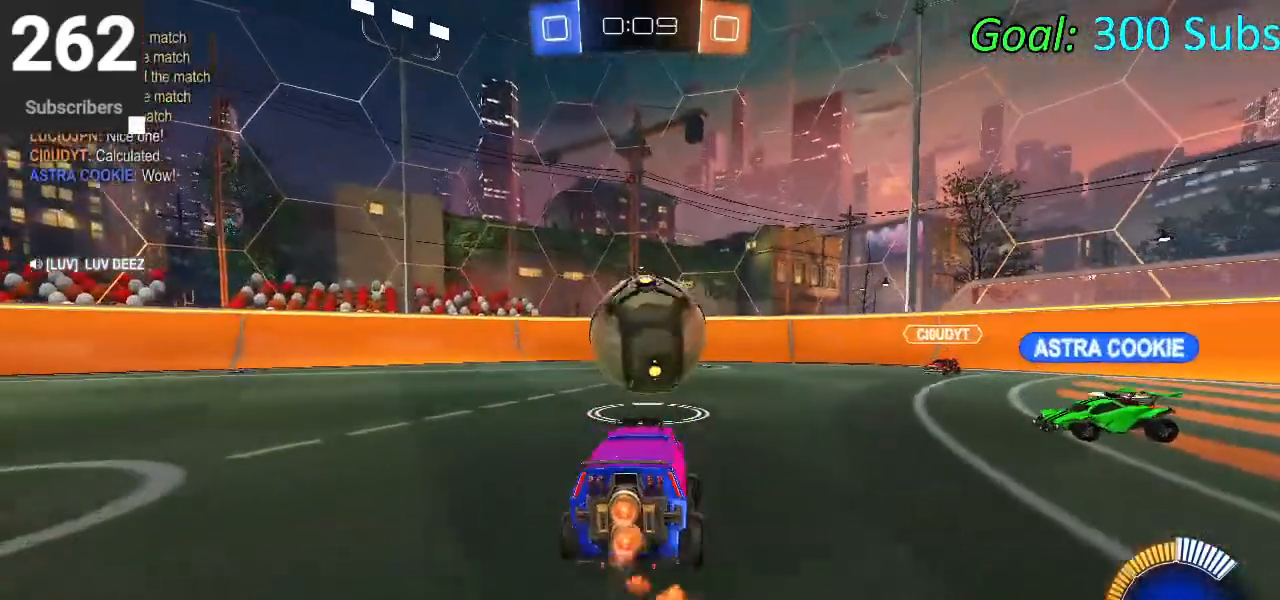
{"buttons": ["R2"], "left_stick": "left", "right_stick": "center", "events": [[83, "left_stick", "center"], [150, "CIRCLE", "up"], [183, "left_stick", "down-left"], [333, "left_stick", "left"]]}
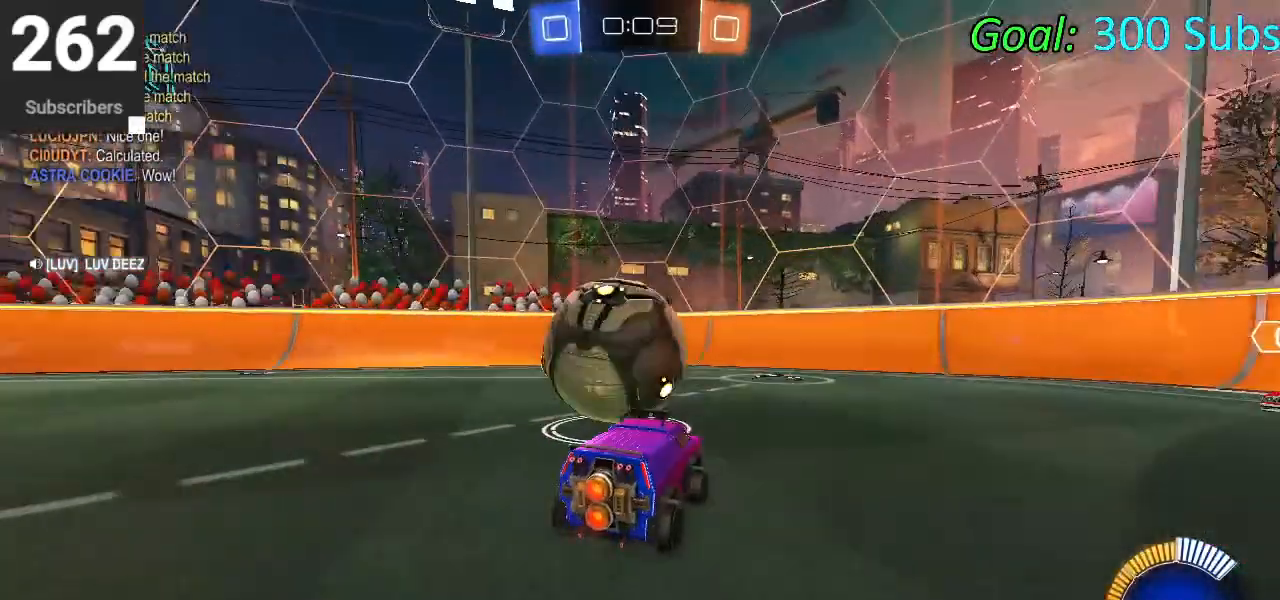
{"buttons": [], "left_stick": "center", "right_stick": "center", "events": [[233, "left_stick", "center"], [350, "R2", "up"]]}
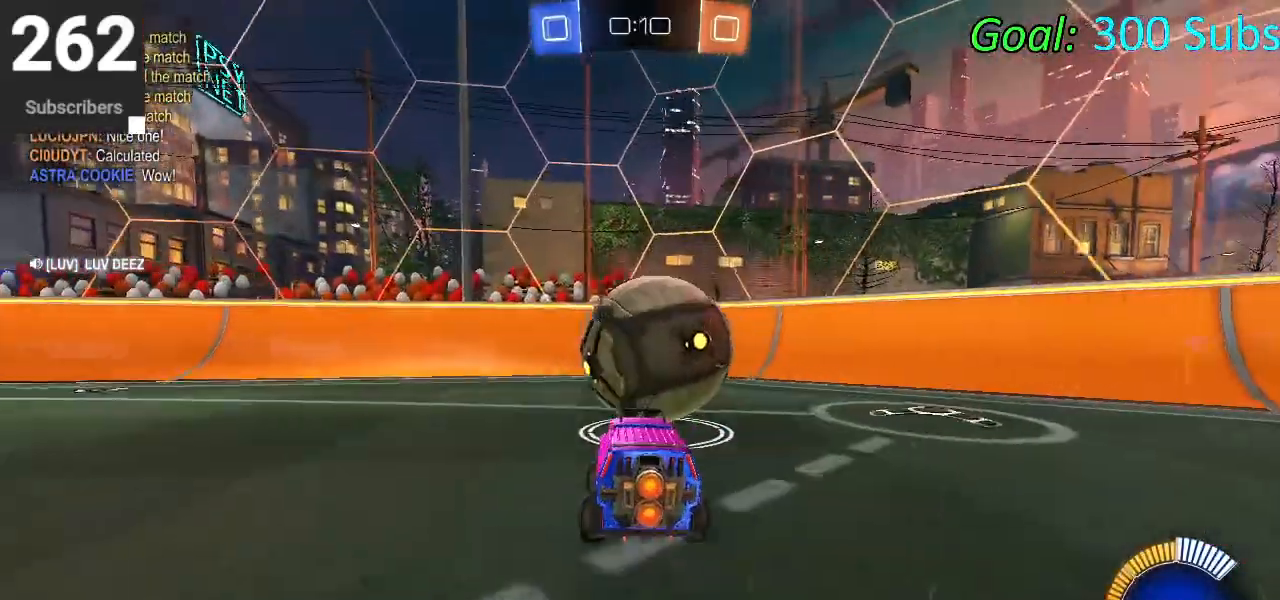
{"buttons": ["R2"], "left_stick": "up-right", "right_stick": "center", "events": [[133, "R2", "down"], [183, "left_stick", "right"], [200, "R2", "up"], [283, "R2", "down"], [350, "left_stick", "center"], [383, "CIRCLE", "down"], [467, "CIRCLE", "up"], [500, "left_stick", "up-right"]]}